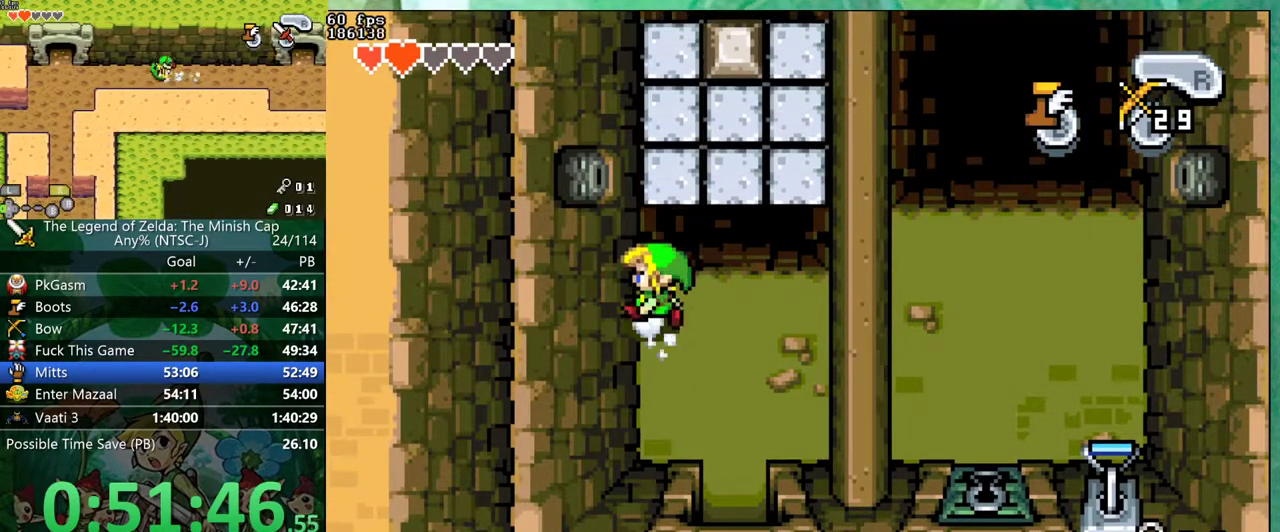
Gameplay with a controller (Nintendo layout); each line is a JSON object with the inputs held at the frame after it. "events" lists button and stick changes between this image and that frame as [ms after this image, input, new state], when the widget could be followed in between. Not read: L3 R3 START.
{"buttons": ["DPAD_LEFT"], "events": [[233, "B", "up"], [233, "DPAD_LEFT", "down"]]}
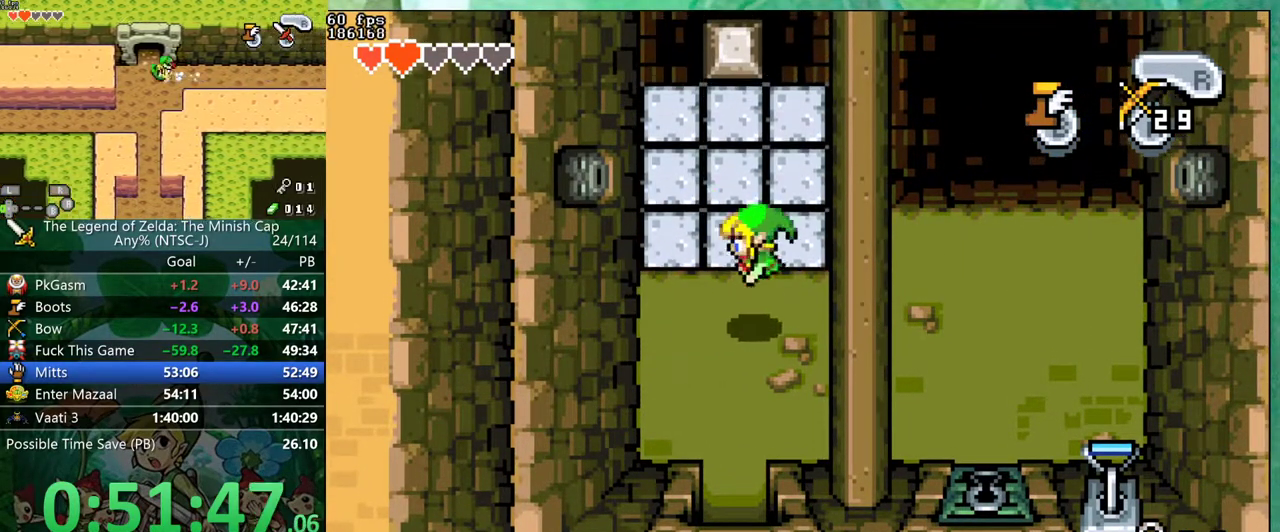
{"buttons": ["DPAD_UP"], "events": [[267, "DPAD_UP", "down"], [300, "DPAD_LEFT", "up"], [333, "R1", "down"], [383, "R1", "up"]]}
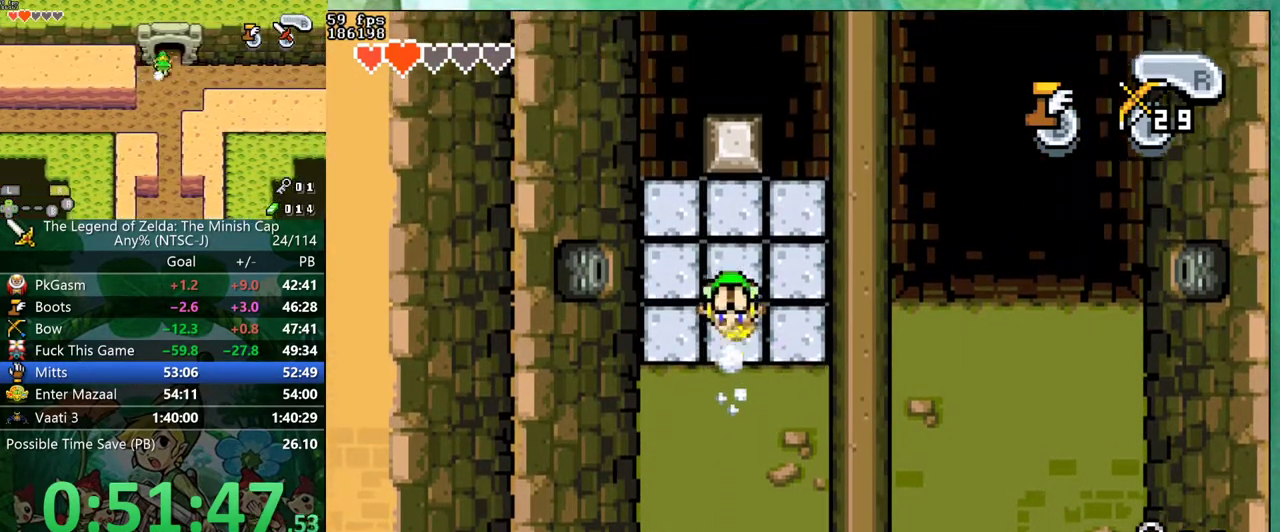
{"buttons": ["DPAD_LEFT"], "events": [[167, "DPAD_UP", "up"], [467, "DPAD_LEFT", "down"]]}
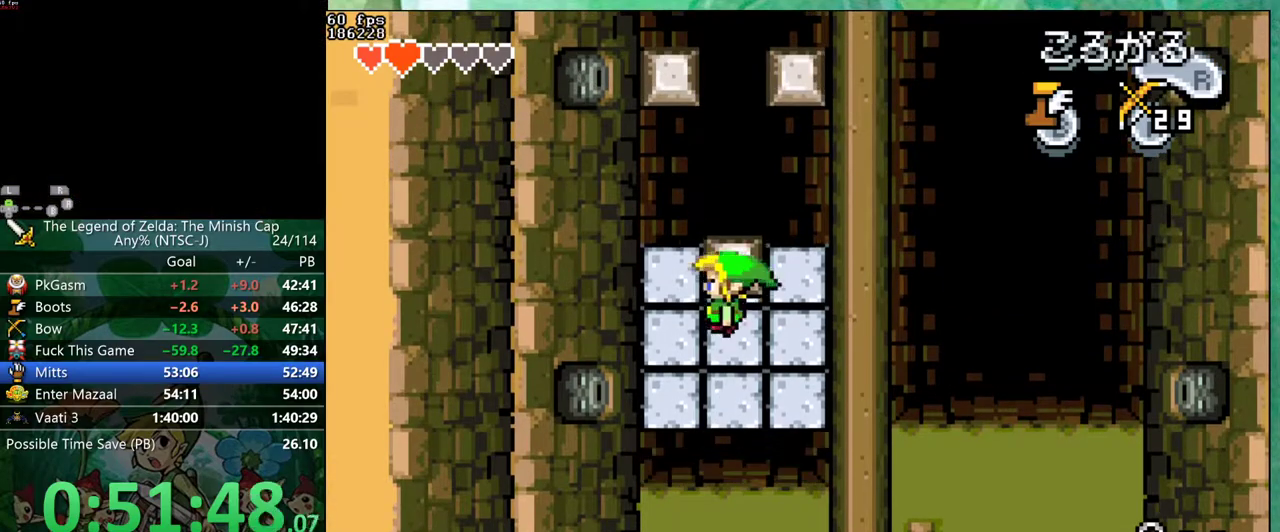
{"buttons": ["DPAD_RIGHT"], "events": [[133, "DPAD_UP", "down"], [150, "DPAD_LEFT", "up"], [250, "DPAD_UP", "up"], [483, "DPAD_RIGHT", "down"]]}
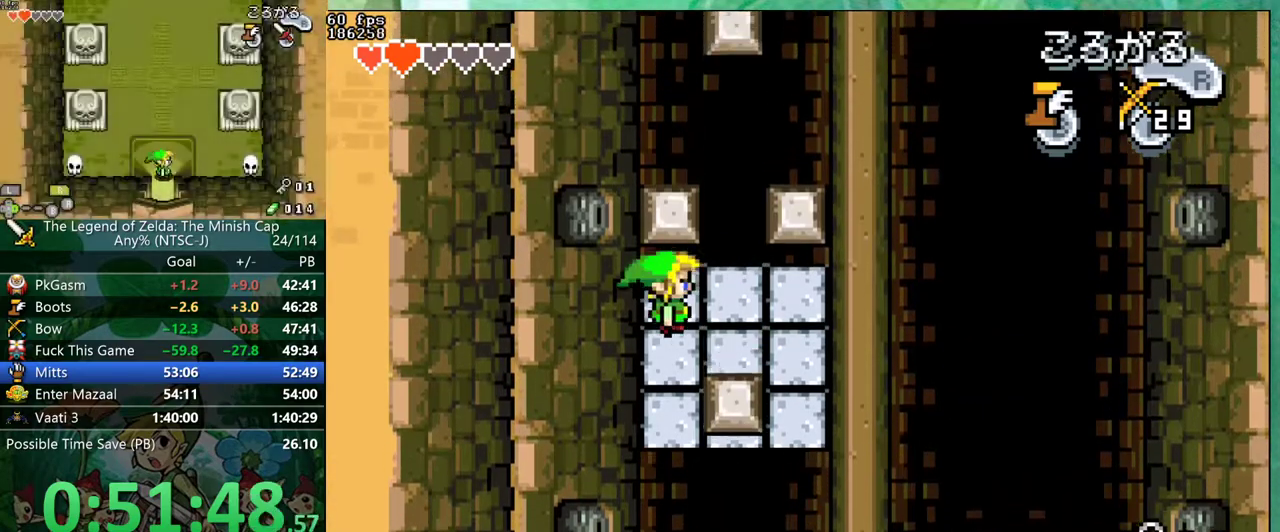
{"buttons": [], "events": [[167, "DPAD_RIGHT", "up"], [317, "DPAD_UP", "down"], [400, "DPAD_UP", "up"]]}
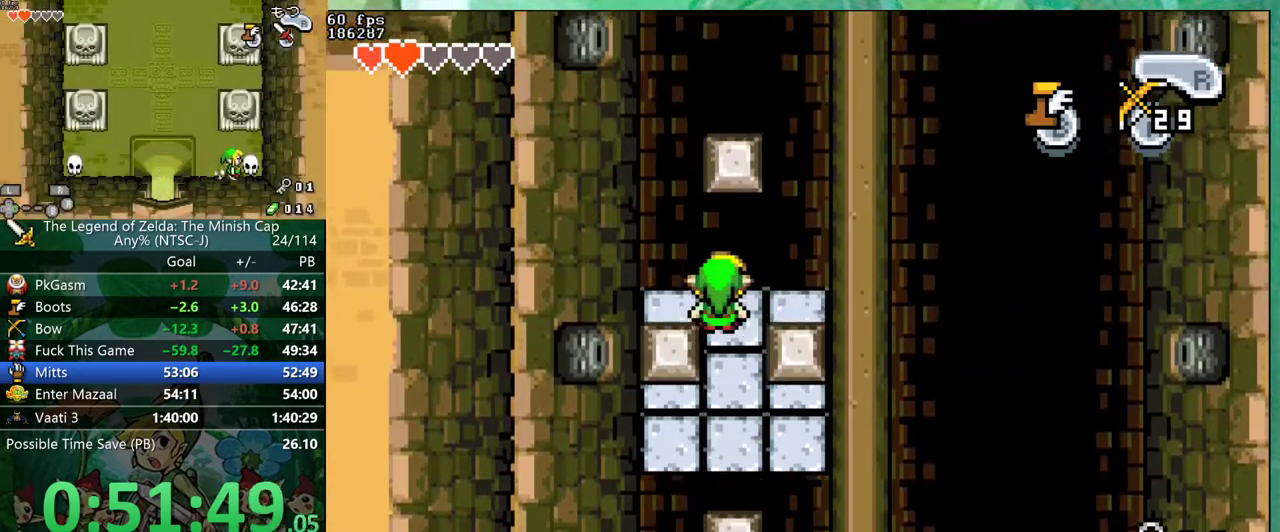
{"buttons": [], "events": [[183, "DPAD_LEFT", "down"], [283, "DPAD_LEFT", "up"]]}
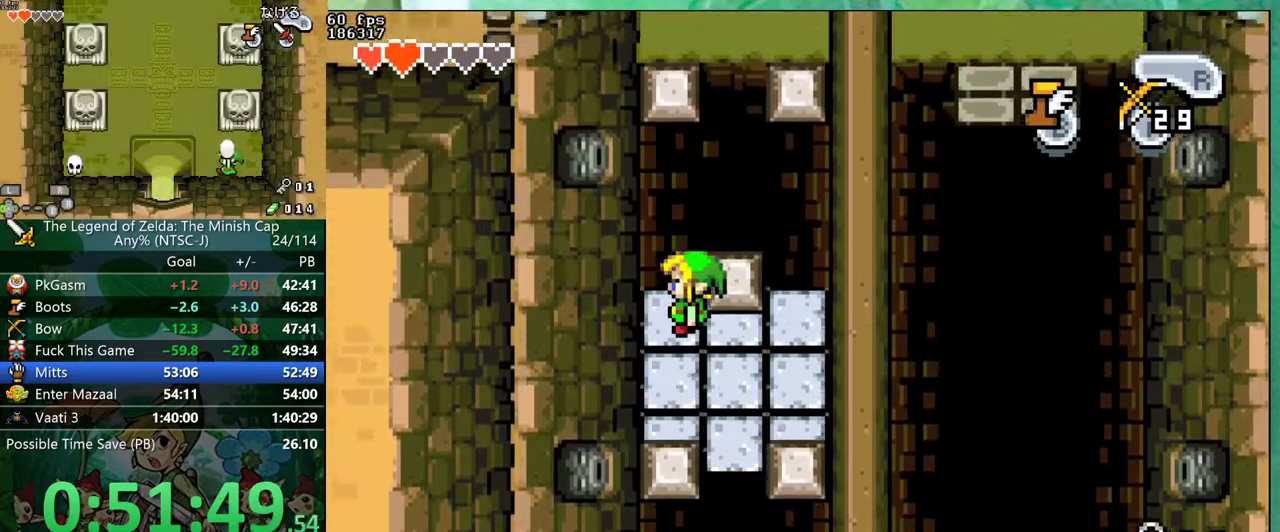
{"buttons": ["DPAD_RIGHT"], "events": [[417, "DPAD_RIGHT", "down"]]}
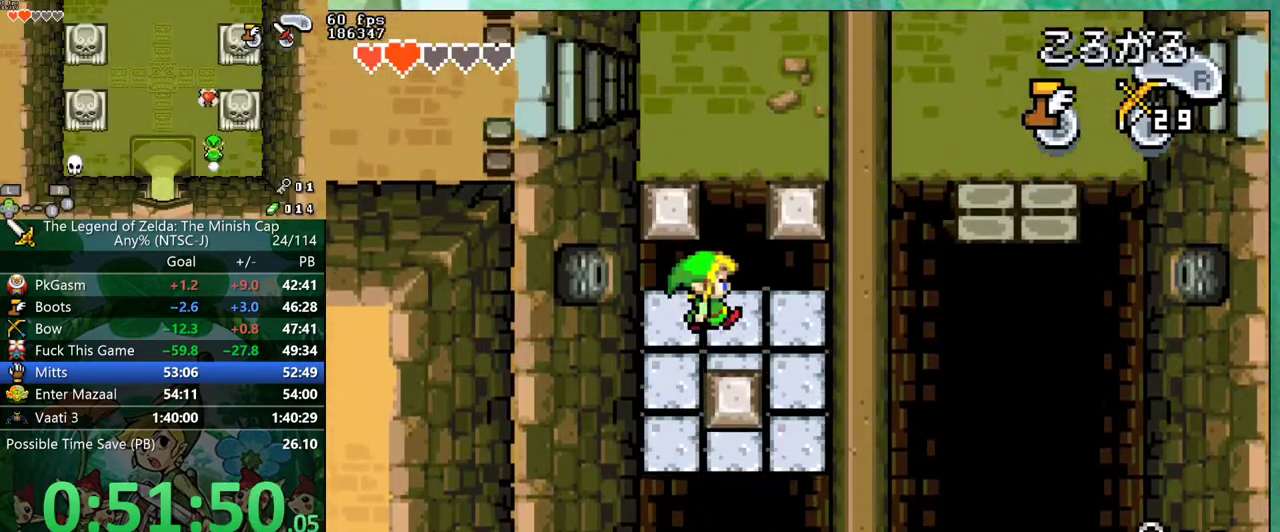
{"buttons": ["DPAD_UP", "DPAD_LEFT"], "events": [[17, "DPAD_RIGHT", "up"], [400, "DPAD_UP", "down"], [450, "DPAD_LEFT", "down"]]}
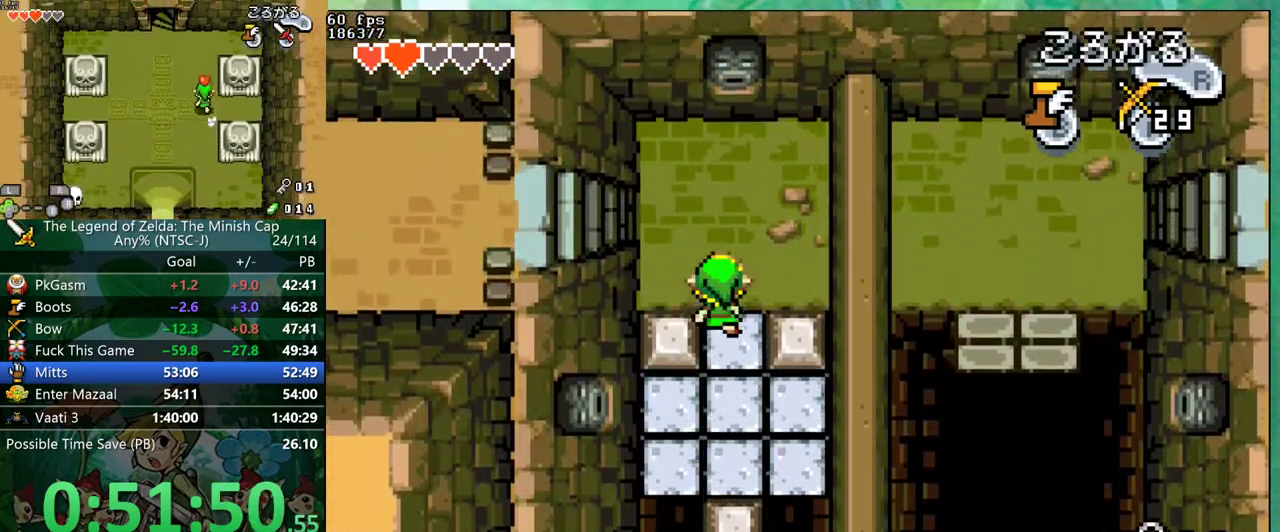
{"buttons": ["R1", "DPAD_LEFT"], "events": [[383, "DPAD_UP", "up"], [383, "R1", "down"]]}